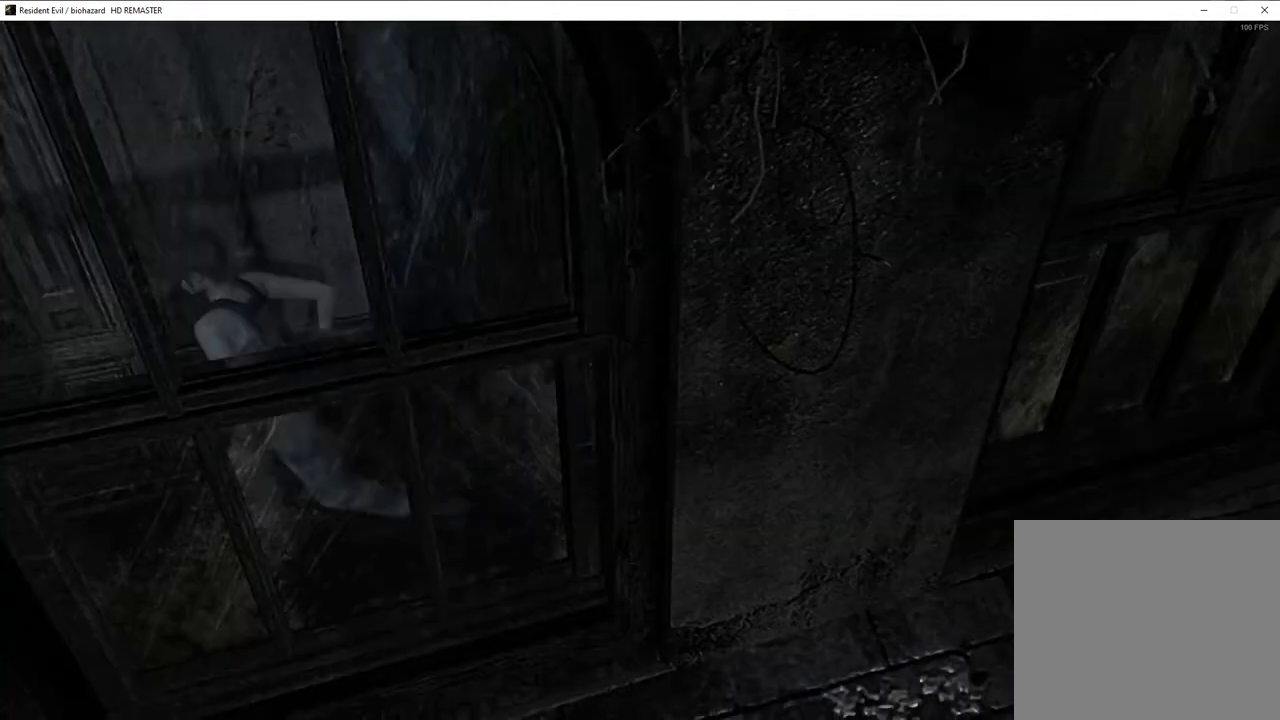
Gameplay with a controller (PlayStation layout); each line is a JSON object with the inputs held at the frame after it. "events" lists button and stick changes between this image and that frame as [ms after this image, input, new state], when the widget could be followed in between.
{"buttons": ["SQUARE", "DPAD_UP"], "left_stick": "center", "right_stick": "center", "events": []}
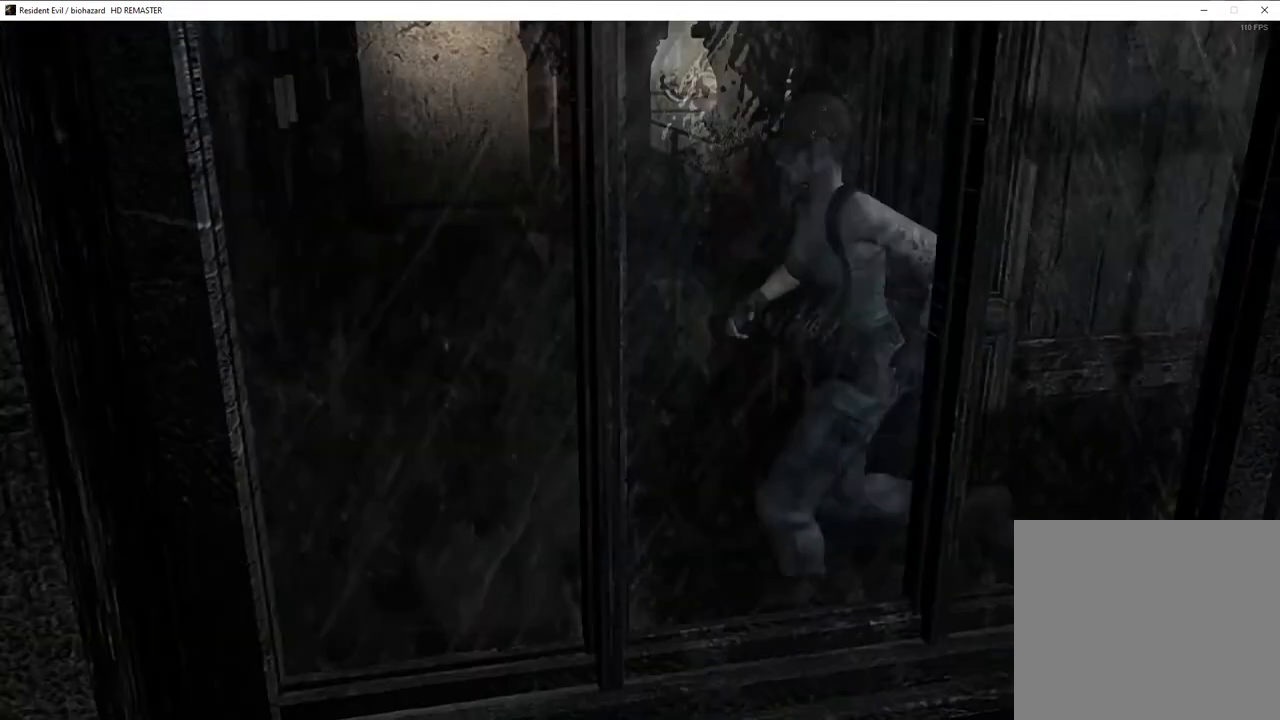
{"buttons": [], "left_stick": "center", "right_stick": "center", "events": [[133, "DPAD_RIGHT", "down"], [183, "TRIANGLE", "down"], [250, "SQUARE", "up"], [283, "DPAD_RIGHT", "up"], [317, "DPAD_UP", "up"], [333, "TRIANGLE", "up"]]}
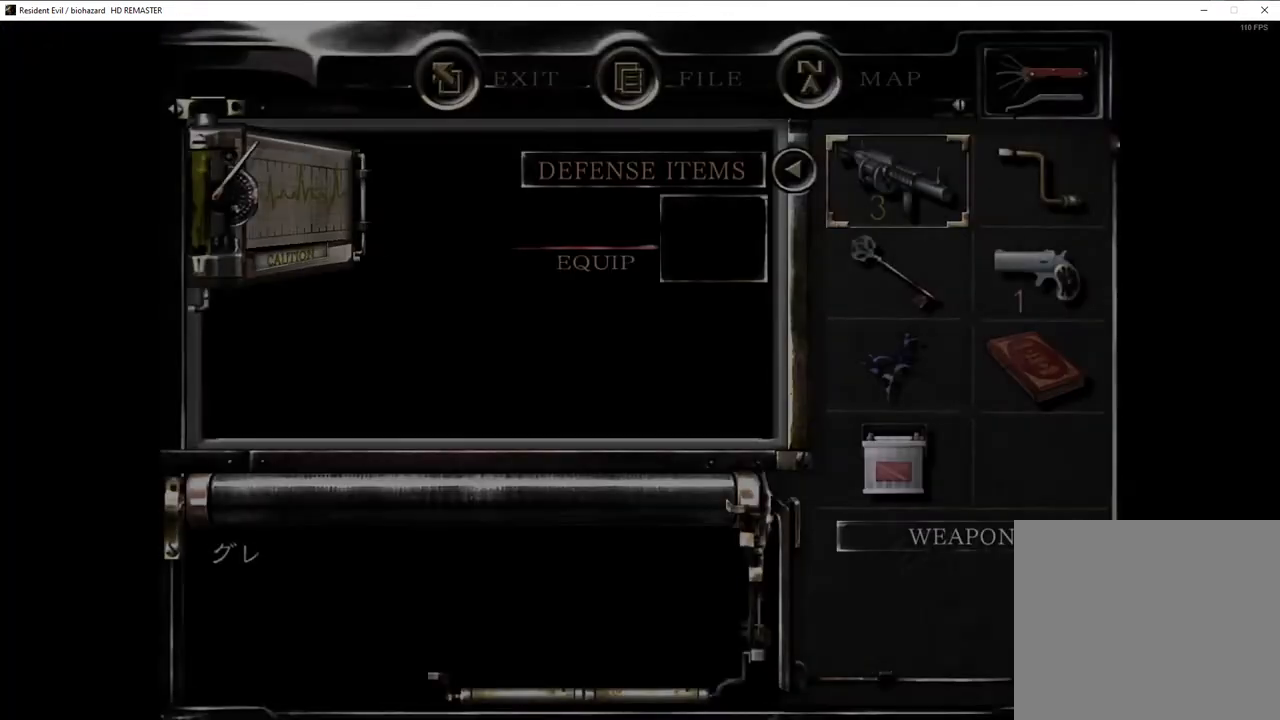
{"buttons": [], "left_stick": "center", "right_stick": "center", "events": []}
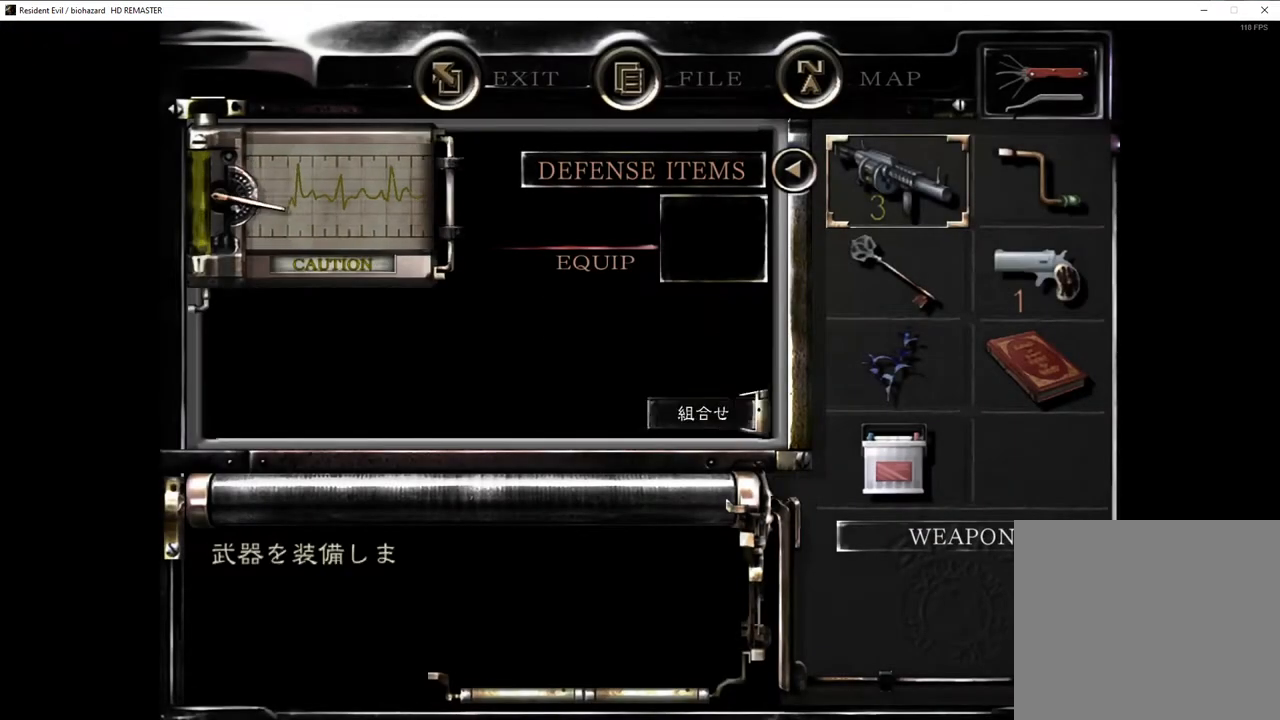
{"buttons": ["SQUARE", "DPAD_UP", "DPAD_RIGHT"], "left_stick": "center", "right_stick": "center", "events": [[133, "CIRCLE", "down"], [217, "CIRCLE", "up"], [267, "CIRCLE", "down"], [333, "CIRCLE", "up"], [383, "SQUARE", "down"], [400, "DPAD_UP", "down"], [467, "DPAD_RIGHT", "down"]]}
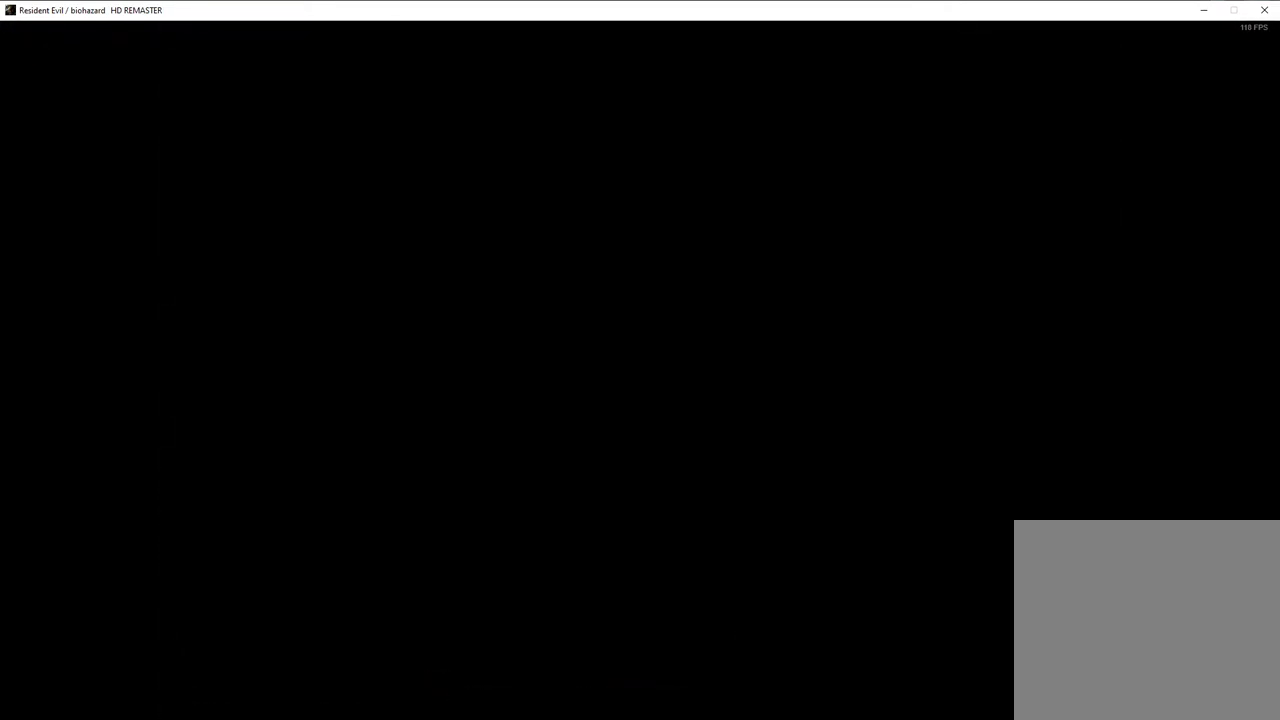
{"buttons": ["SQUARE", "DPAD_UP", "DPAD_RIGHT"], "left_stick": "center", "right_stick": "center", "events": []}
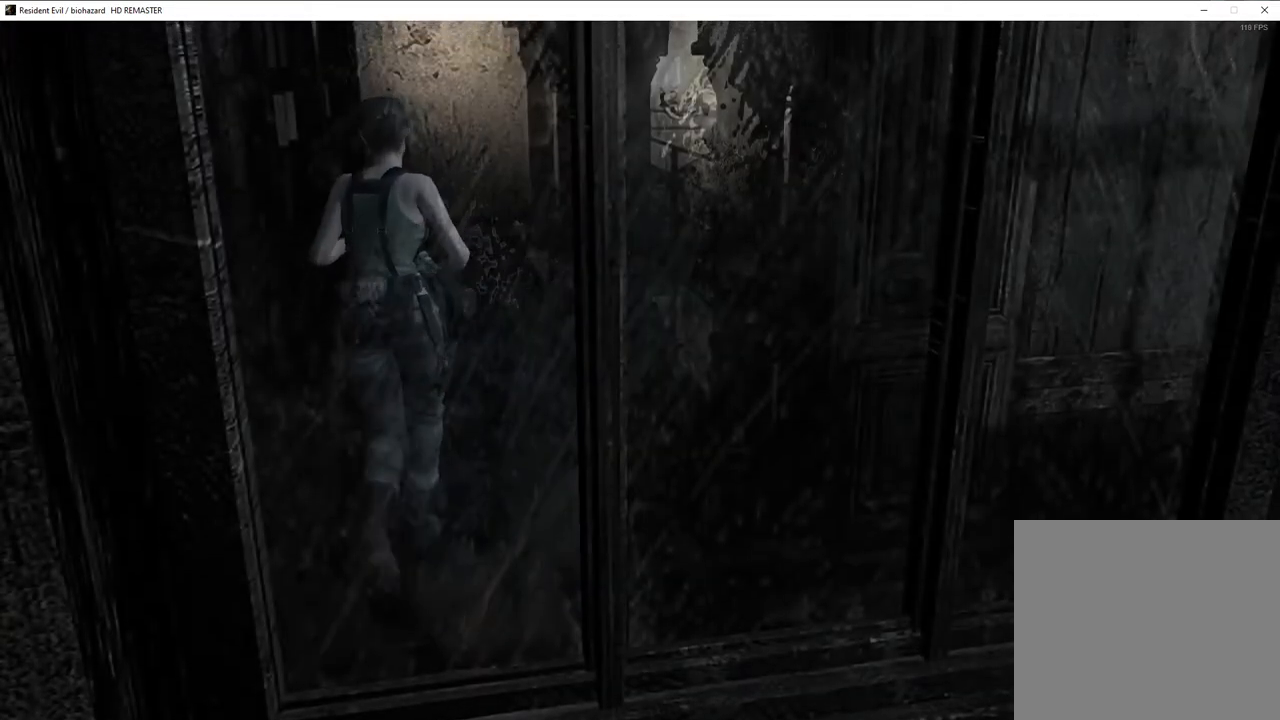
{"buttons": ["SQUARE", "DPAD_UP"], "left_stick": "center", "right_stick": "center", "events": [[33, "DPAD_RIGHT", "up"]]}
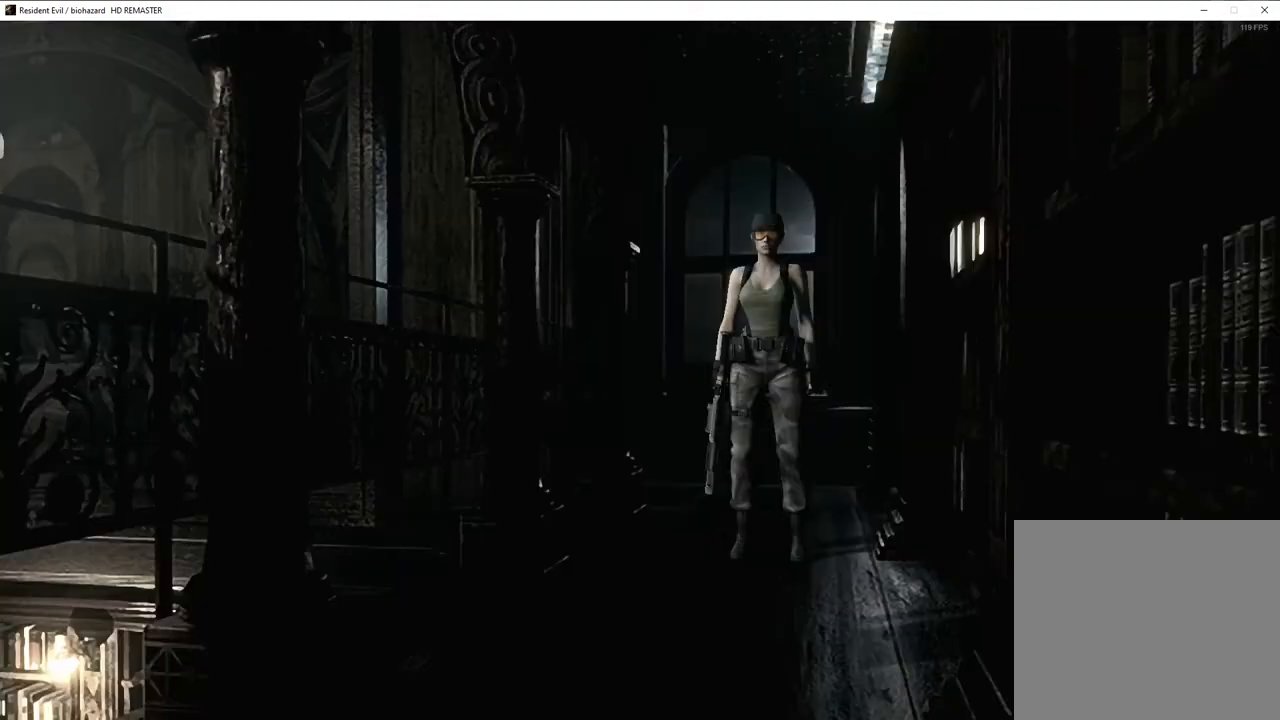
{"buttons": [], "left_stick": "center", "right_stick": "center", "events": [[417, "DPAD_UP", "up"], [450, "SQUARE", "up"]]}
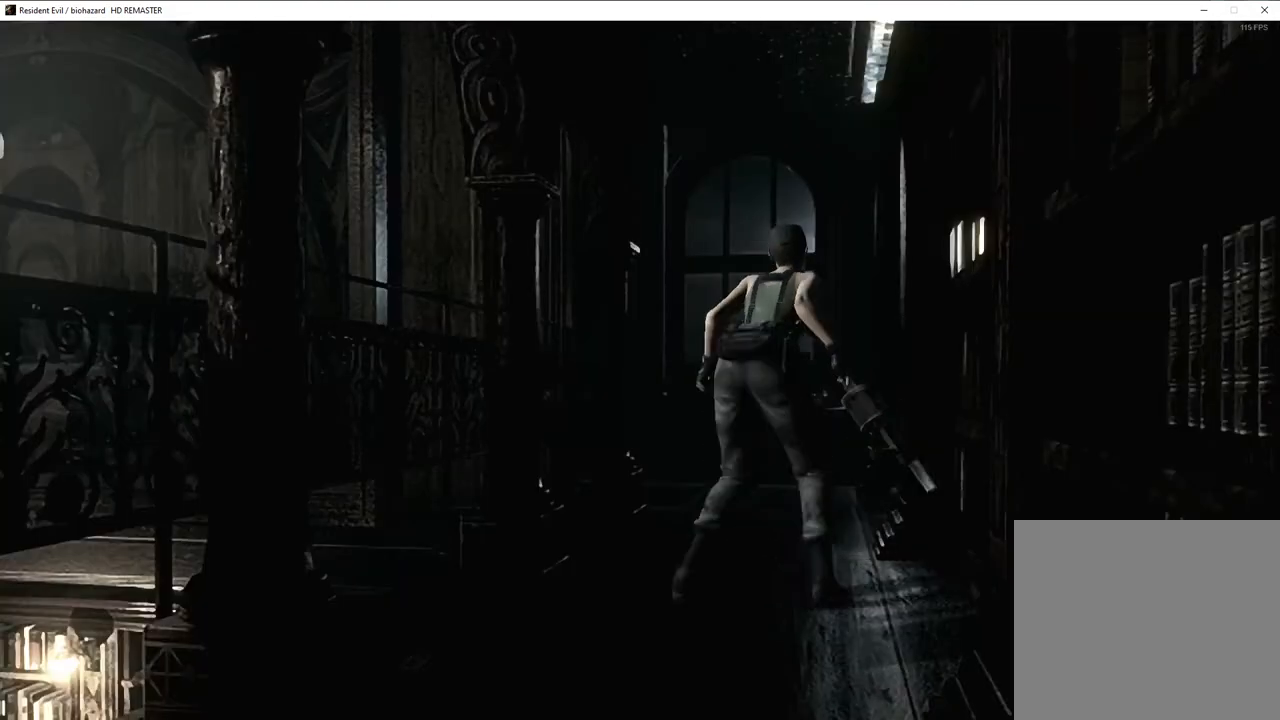
{"buttons": ["L2"], "left_stick": "center", "right_stick": "center", "events": [[17, "L2", "down"]]}
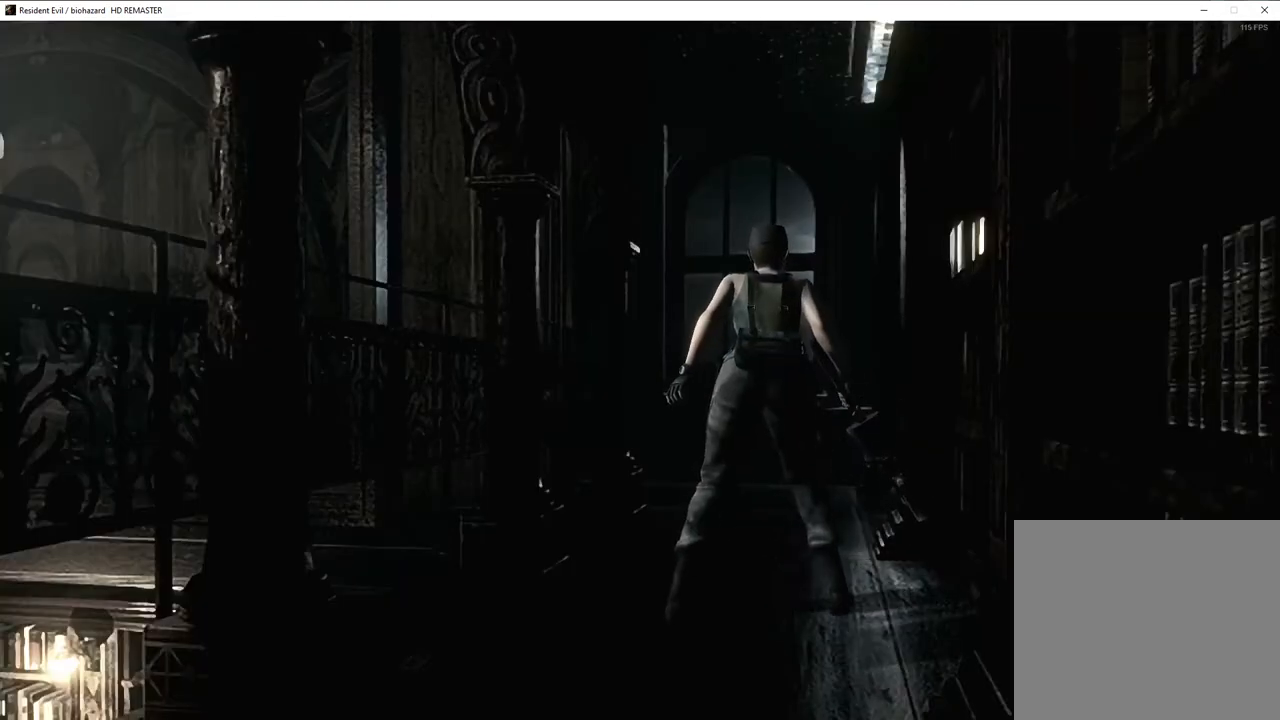
{"buttons": ["L2"], "left_stick": "center", "right_stick": "center", "events": []}
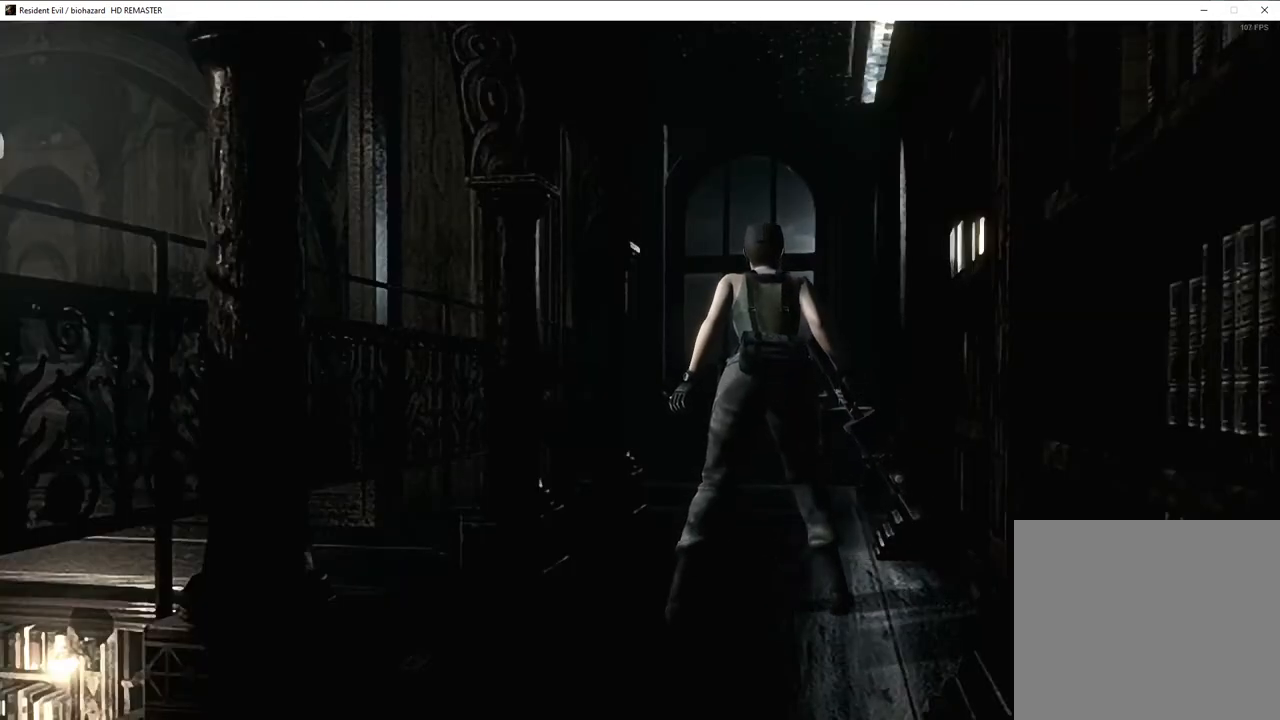
{"buttons": ["L2"], "left_stick": "center", "right_stick": "center", "events": []}
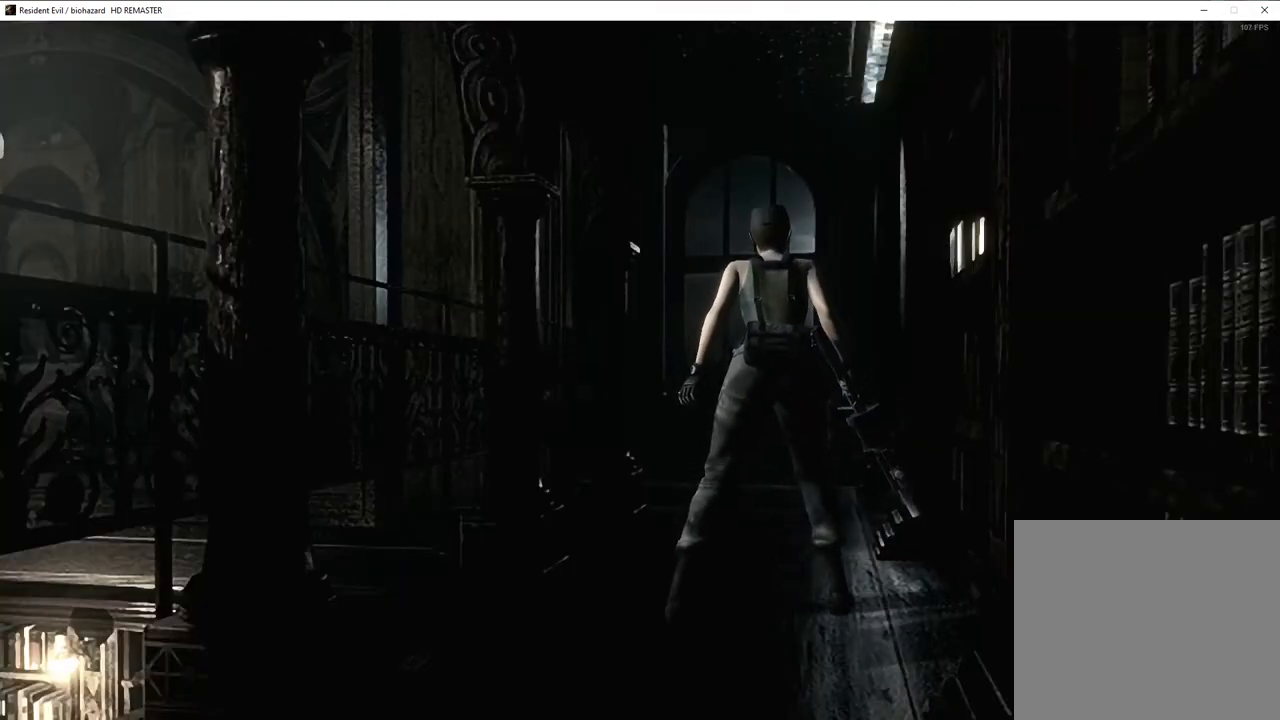
{"buttons": ["L2"], "left_stick": "center", "right_stick": "center", "events": []}
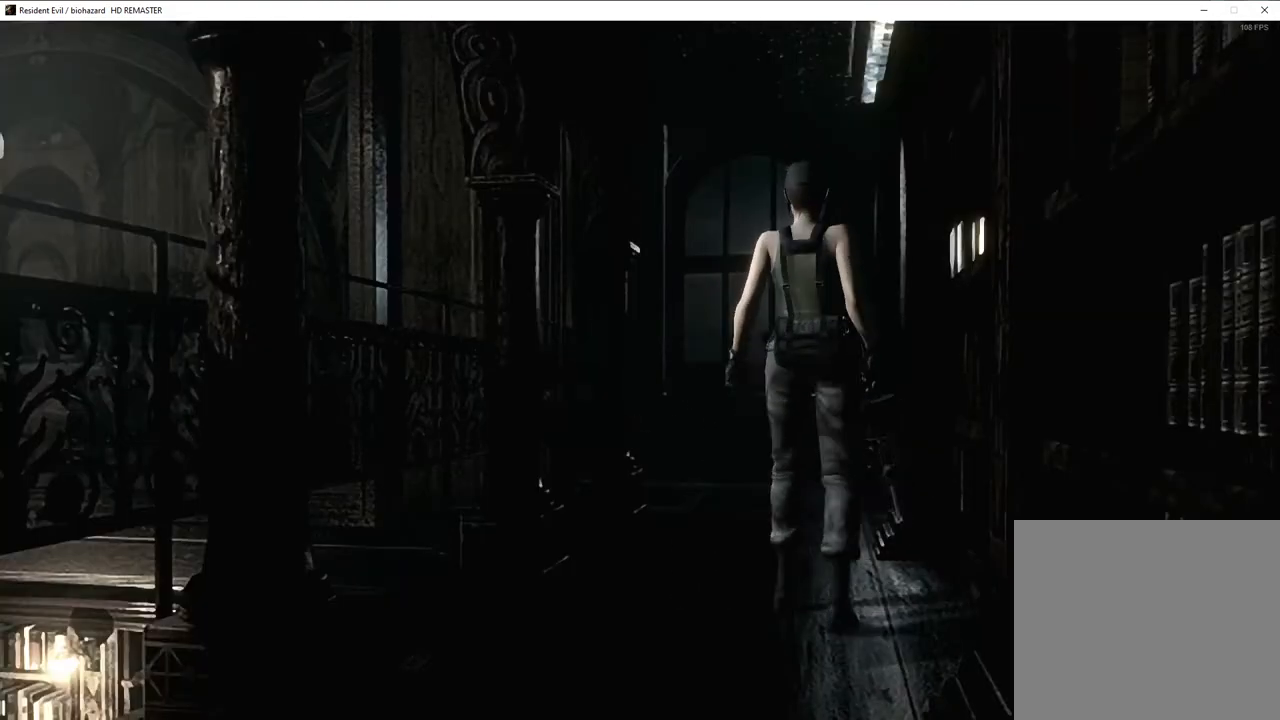
{"buttons": ["L2"], "left_stick": "center", "right_stick": "center", "events": []}
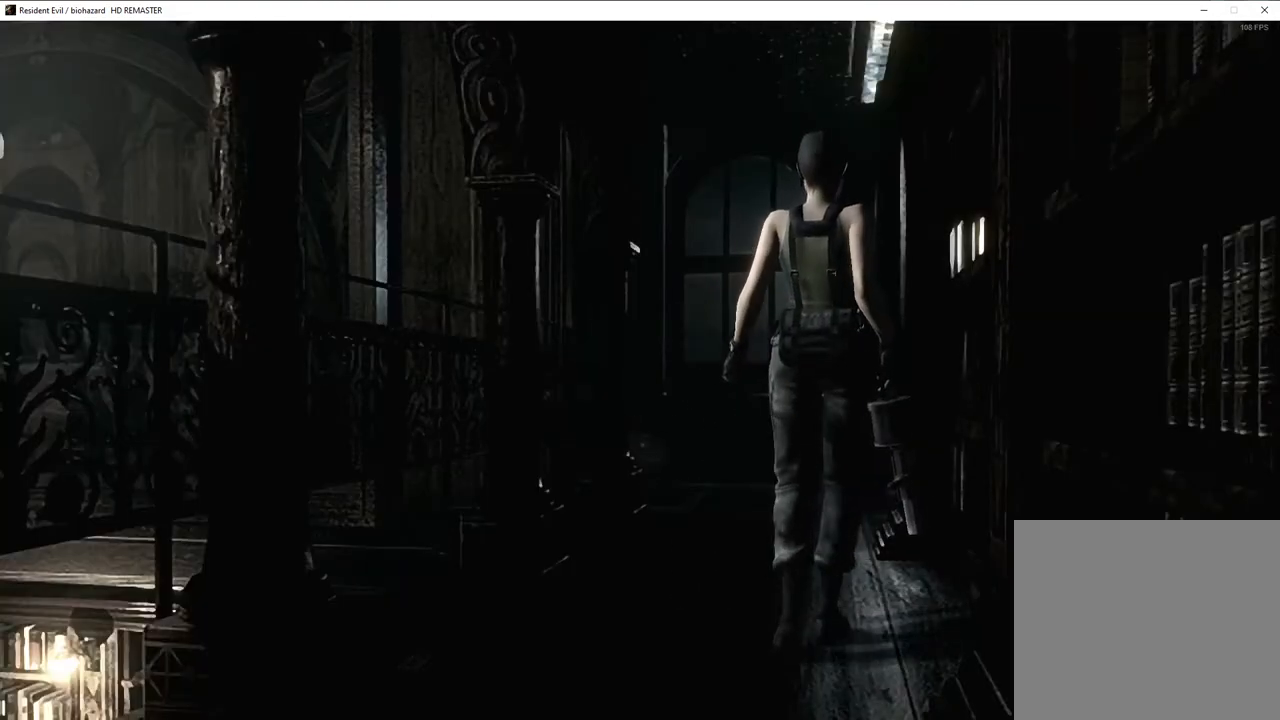
{"buttons": ["L2"], "left_stick": "center", "right_stick": "center", "events": []}
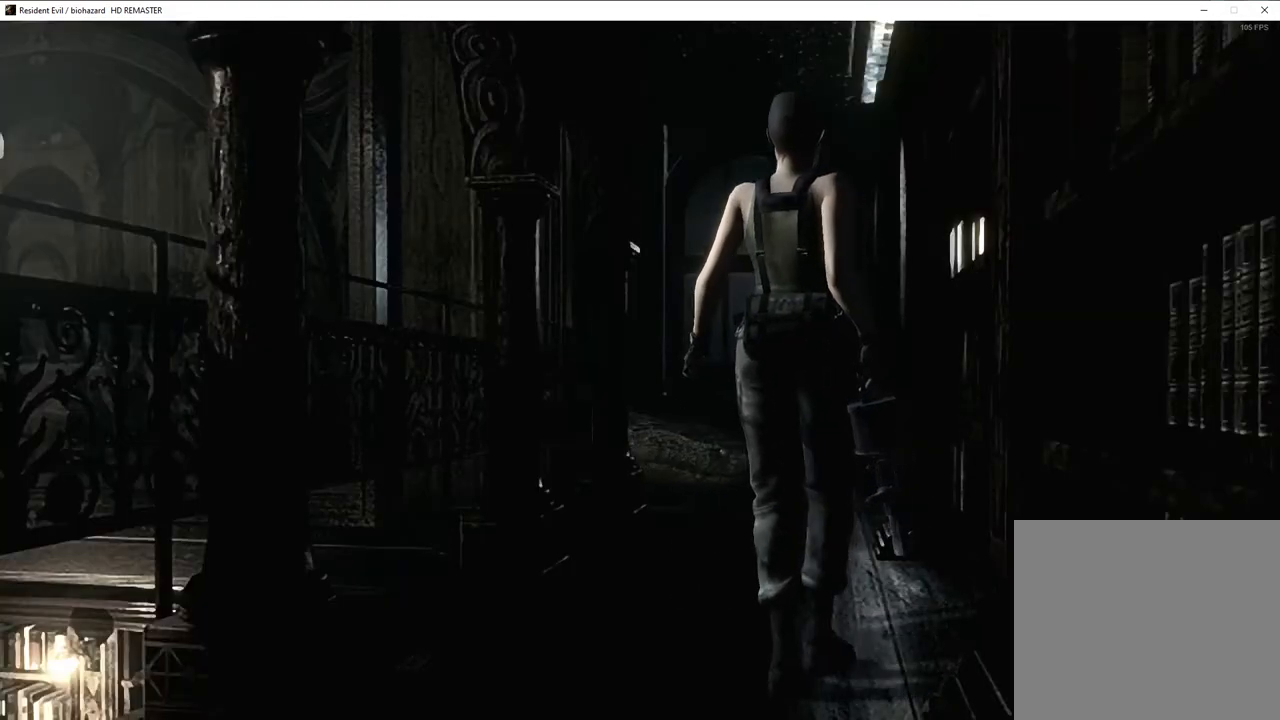
{"buttons": ["L2", "DPAD_LEFT"], "left_stick": "center", "right_stick": "center", "events": [[367, "DPAD_LEFT", "down"]]}
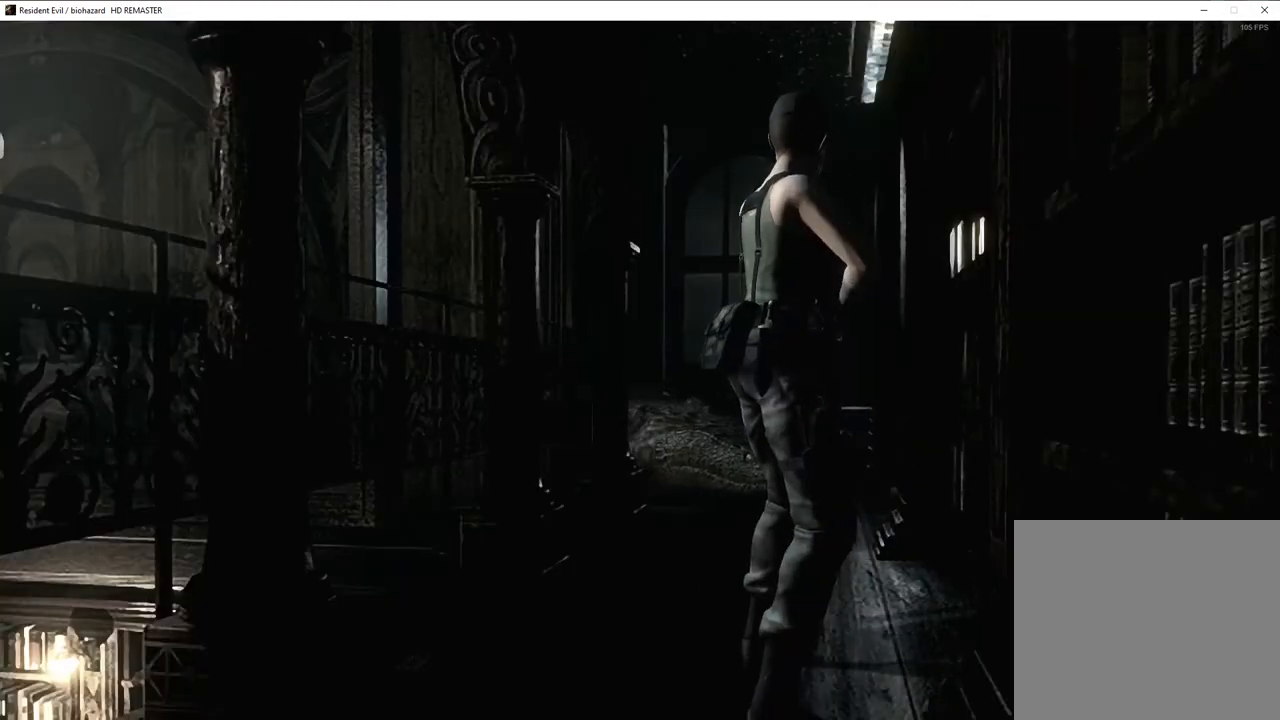
{"buttons": ["L2", "R2"], "left_stick": "center", "right_stick": "center", "events": [[100, "DPAD_LEFT", "up"], [333, "DPAD_LEFT", "down"], [467, "DPAD_LEFT", "up"], [483, "R2", "down"]]}
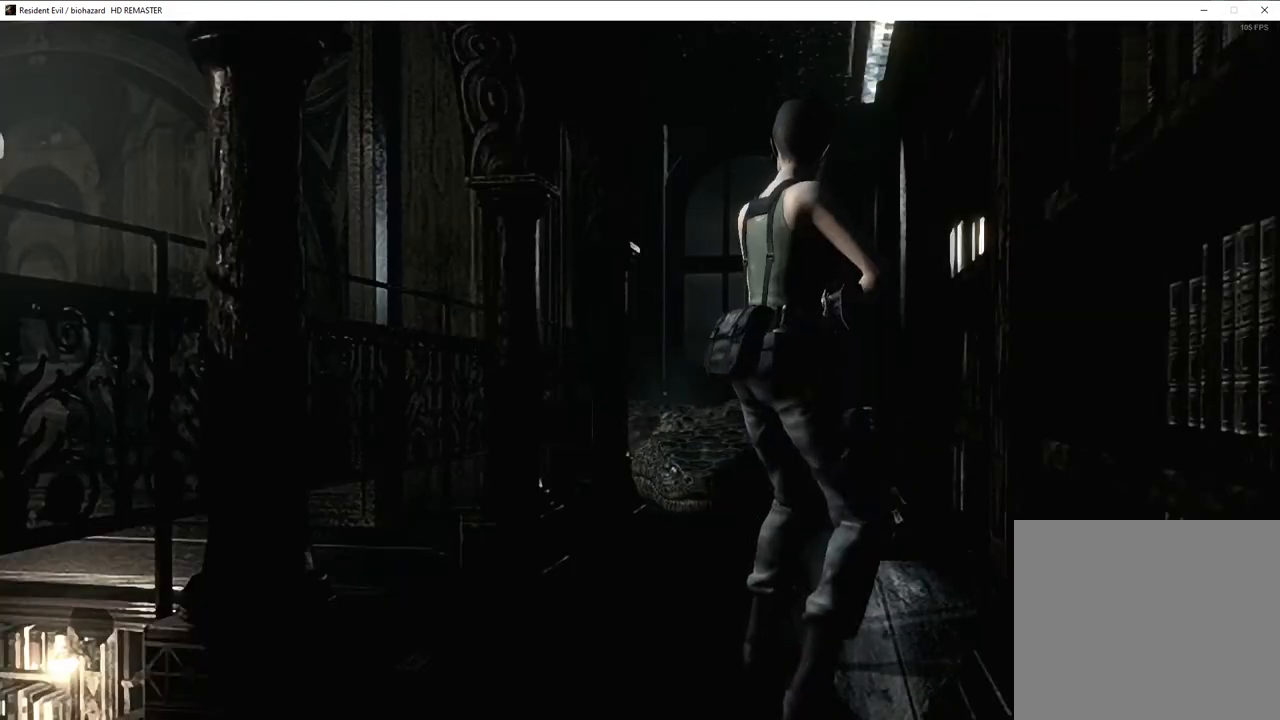
{"buttons": ["L2", "DPAD_UP"], "left_stick": "center", "right_stick": "center", "events": [[83, "R2", "up"], [150, "L2", "up"], [167, "DPAD_UP", "down"], [450, "L2", "down"]]}
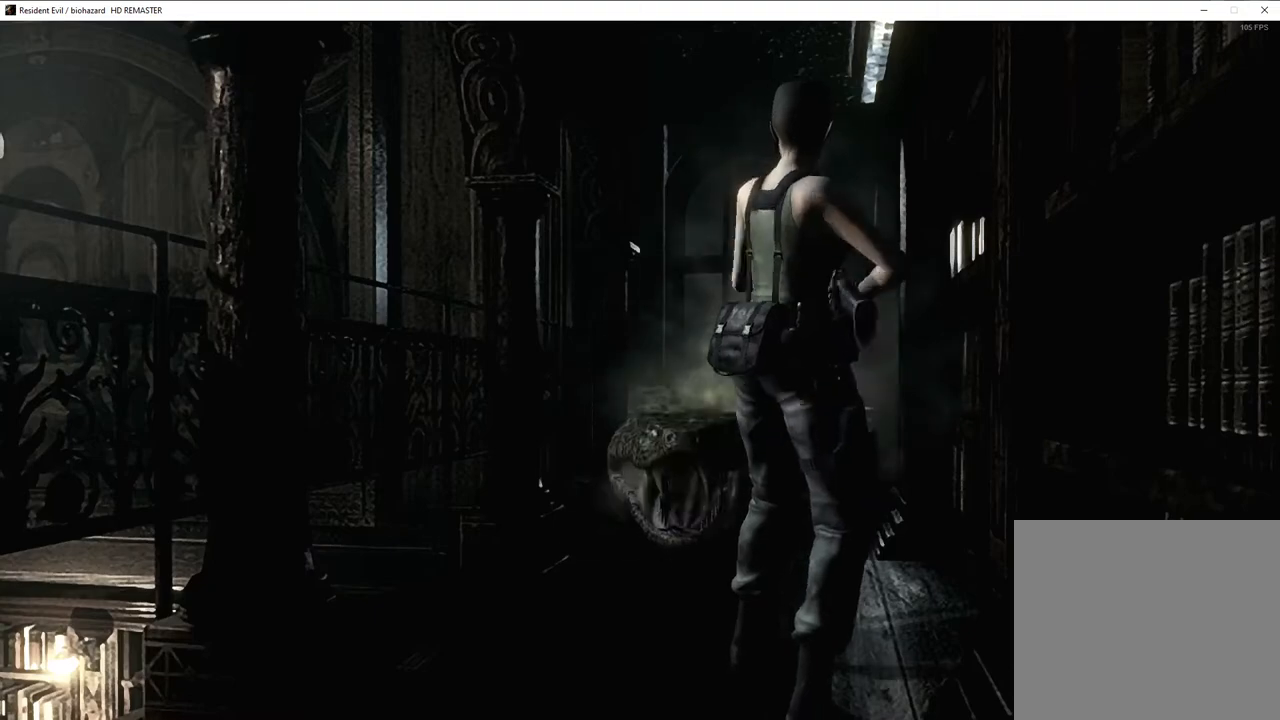
{"buttons": ["L2", "R2"], "left_stick": "center", "right_stick": "center", "events": [[17, "DPAD_UP", "up"], [33, "R2", "down"], [117, "R2", "up"], [167, "R2", "down"], [250, "R2", "up"], [317, "R2", "down"], [400, "R2", "up"], [483, "R2", "down"]]}
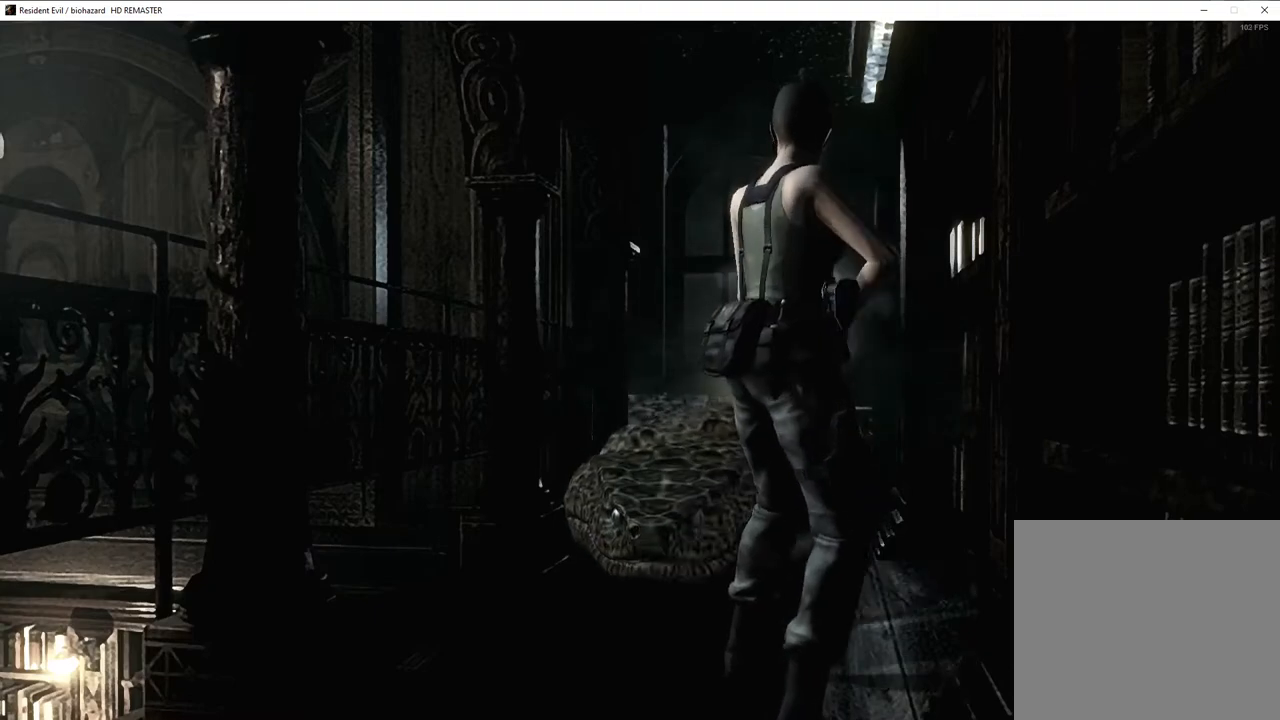
{"buttons": ["DPAD_UP"], "left_stick": "center", "right_stick": "center", "events": [[33, "R2", "up"], [100, "R2", "down"], [217, "R2", "up"], [267, "L2", "up"], [367, "DPAD_LEFT", "down"], [367, "DPAD_UP", "down"], [467, "DPAD_LEFT", "up"]]}
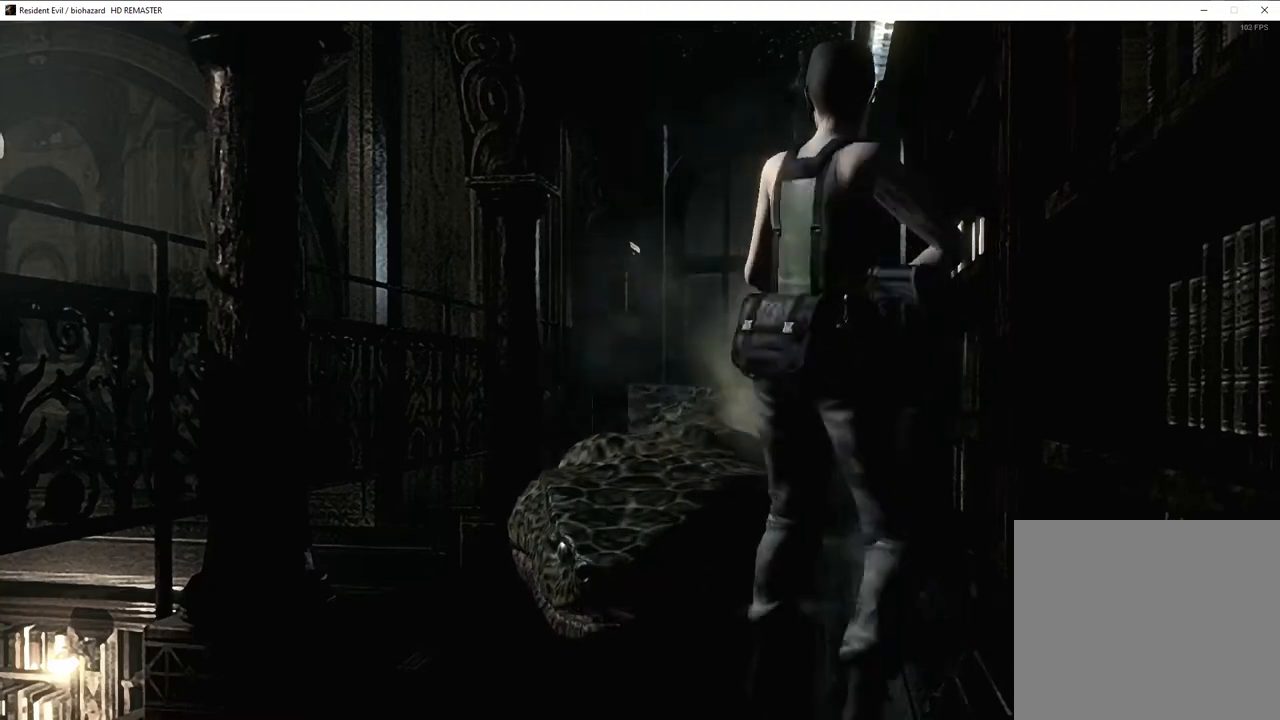
{"buttons": ["L2"], "left_stick": "center", "right_stick": "center", "events": [[50, "L2", "down"], [100, "DPAD_UP", "up"], [100, "R2", "down"], [183, "R2", "up"], [267, "R2", "down"], [333, "R2", "up"], [417, "R2", "down"], [500, "R2", "up"]]}
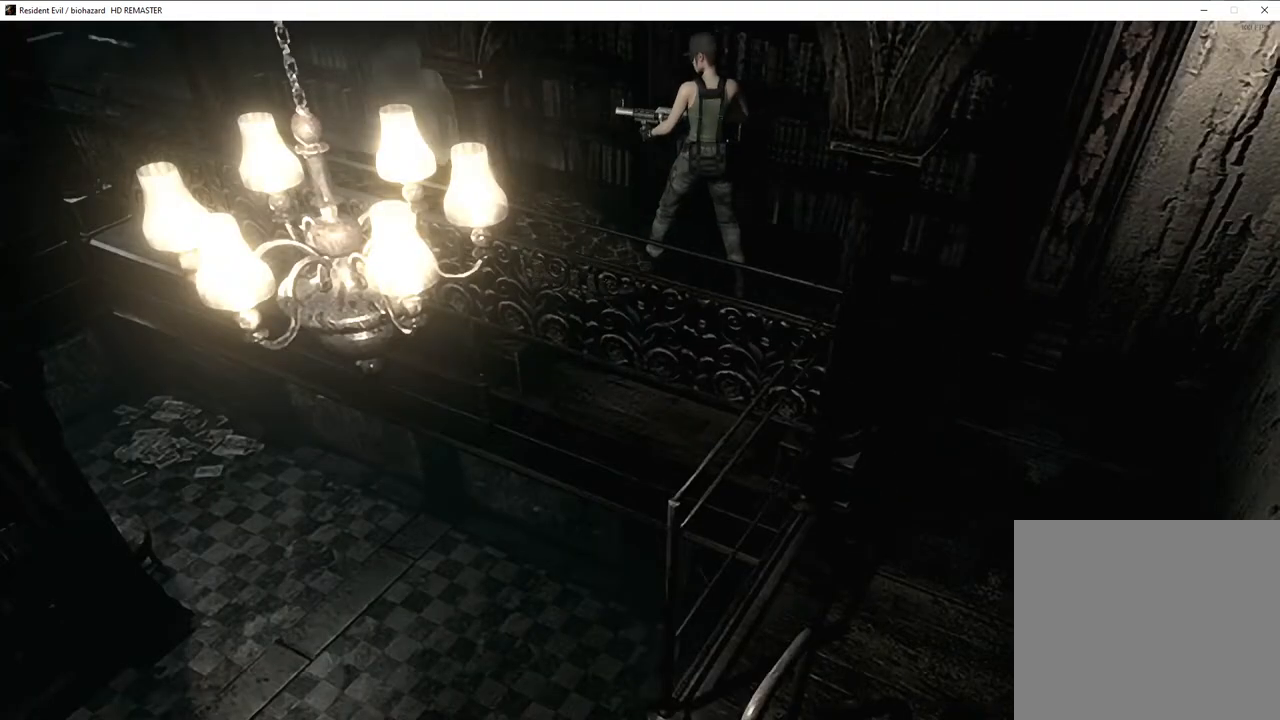
{"buttons": [], "left_stick": "down-right", "right_stick": "center", "events": [[67, "R2", "down"], [150, "R2", "up"], [200, "R2", "down"], [283, "R2", "up"], [333, "L2", "up"], [333, "left_stick", "down-right"]]}
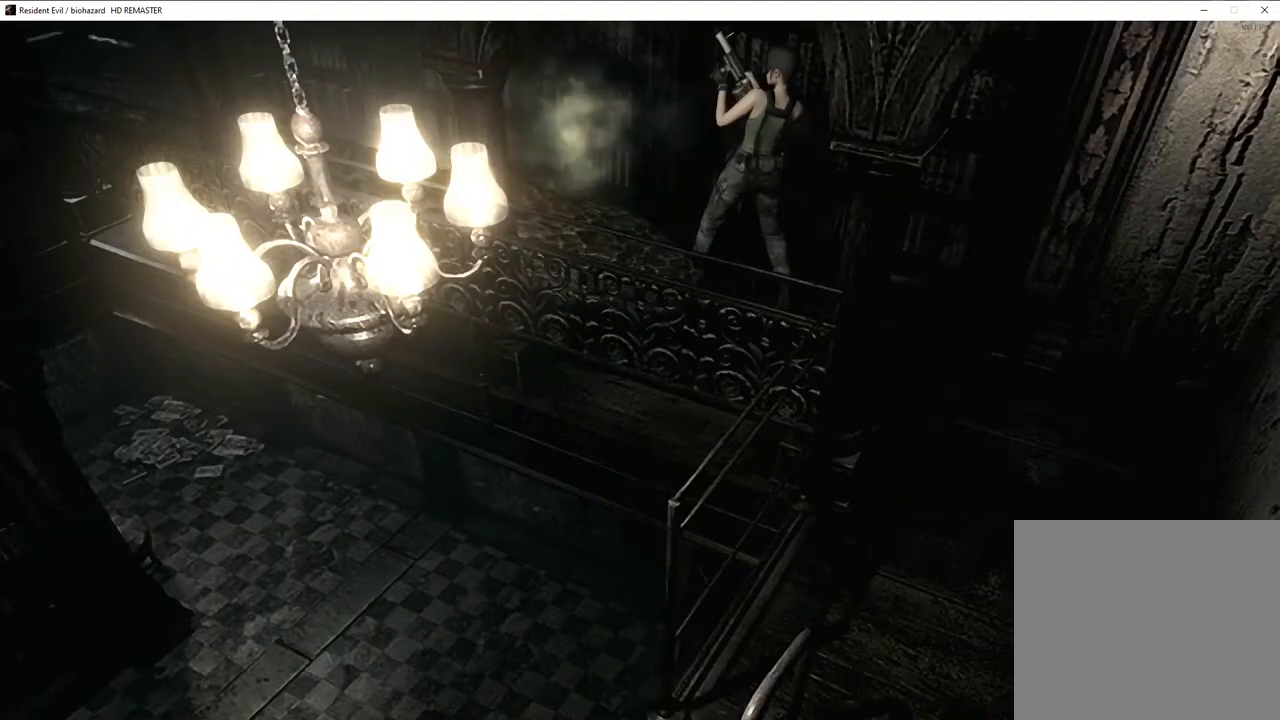
{"buttons": [], "left_stick": "down-right", "right_stick": "center", "events": []}
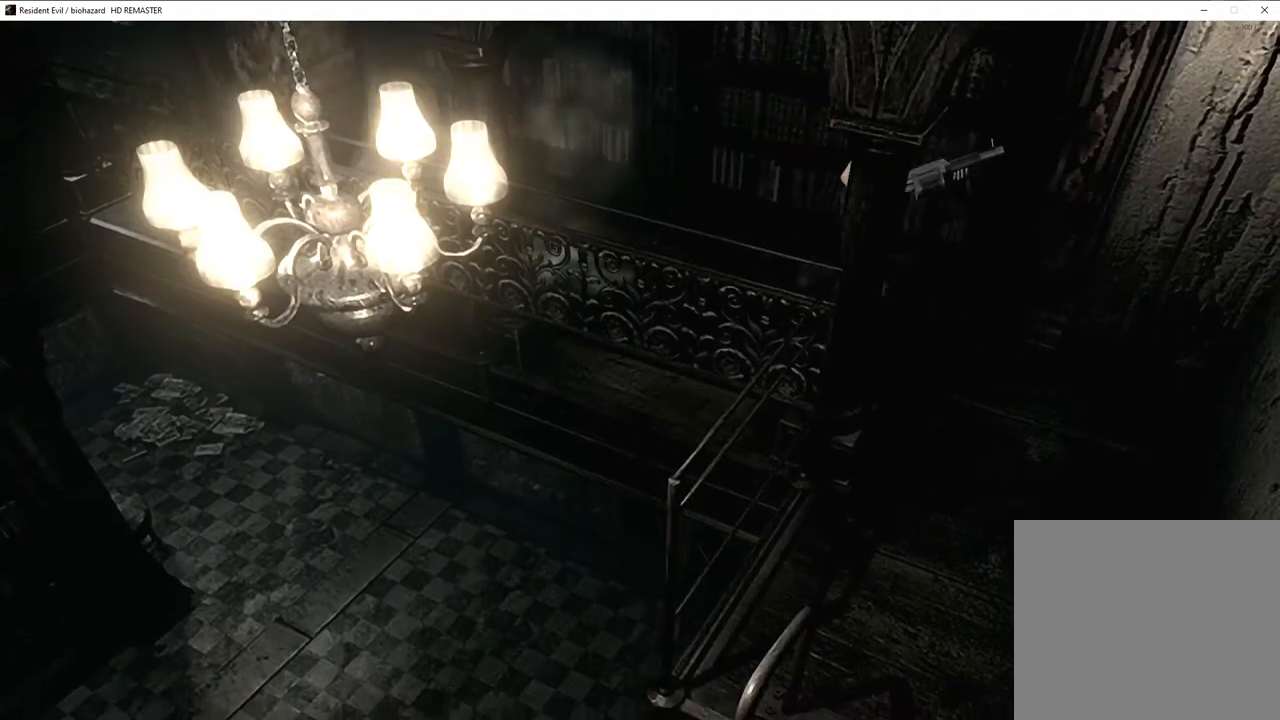
{"buttons": [], "left_stick": "down", "right_stick": "center", "events": [[200, "left_stick", "down"], [283, "TRIANGLE", "down"], [400, "TRIANGLE", "up"]]}
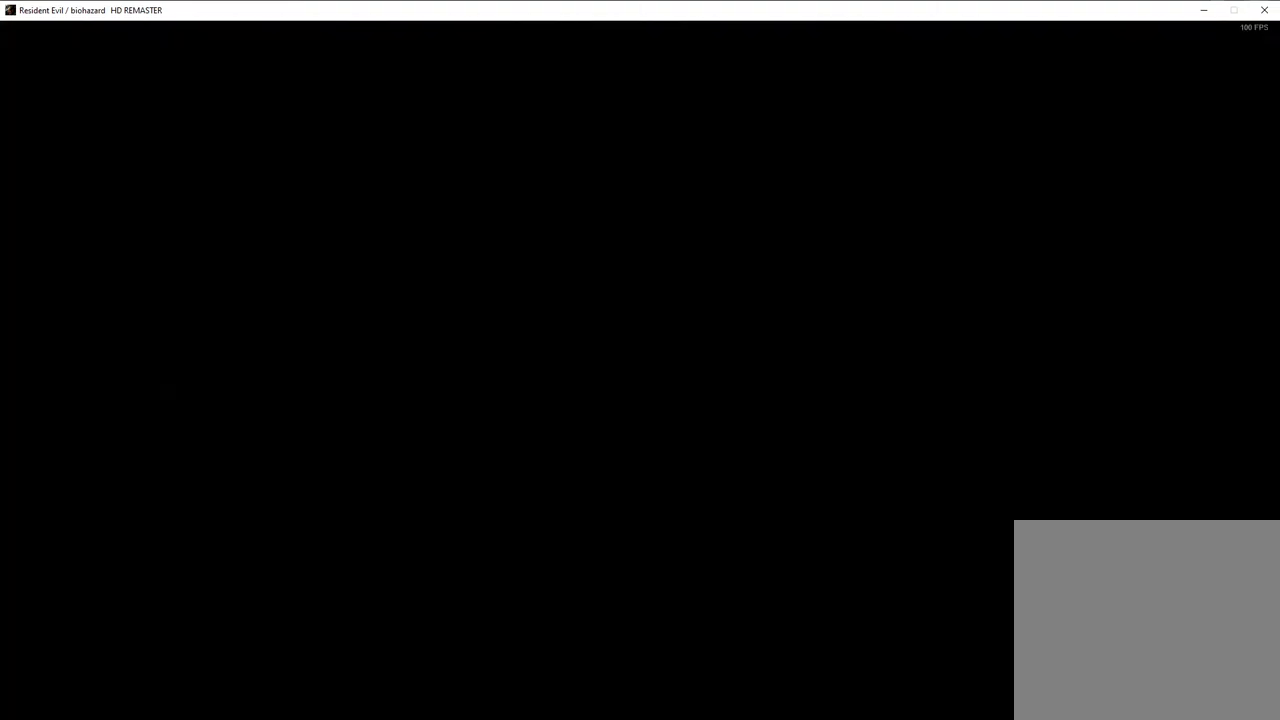
{"buttons": ["CROSS"], "left_stick": "center", "right_stick": "center"}
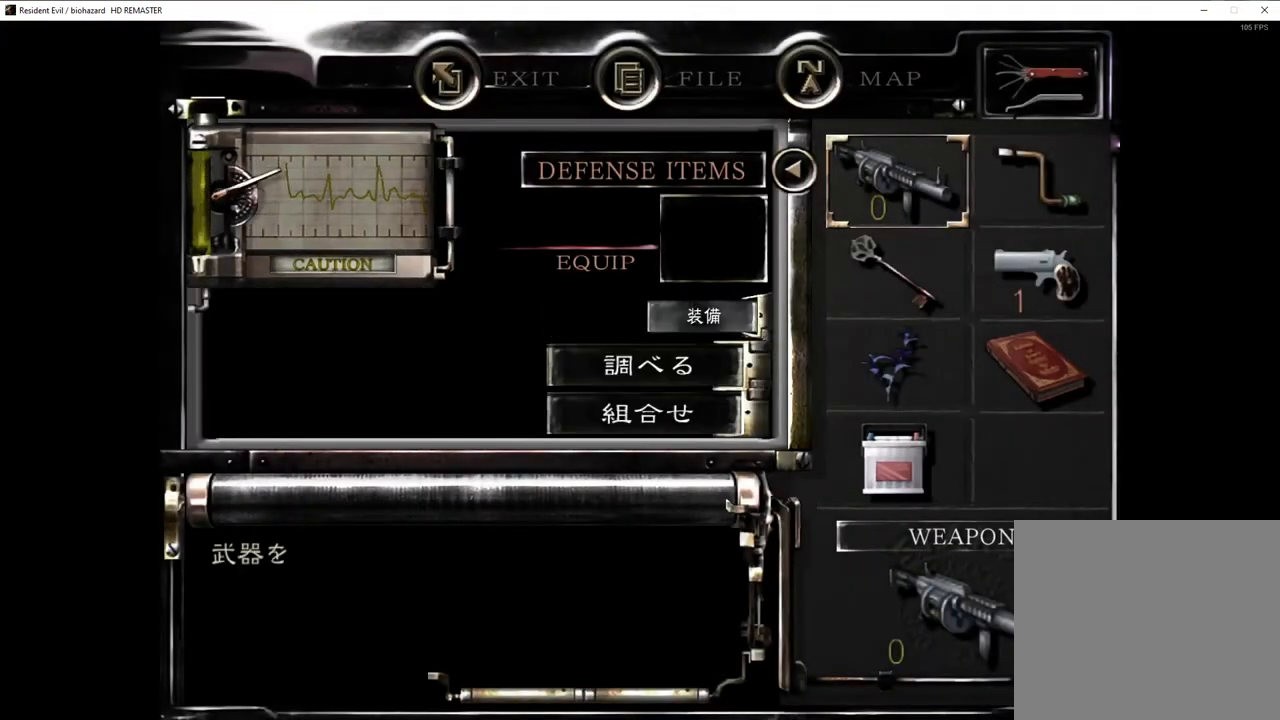
{"buttons": [], "left_stick": "center", "right_stick": "center"}
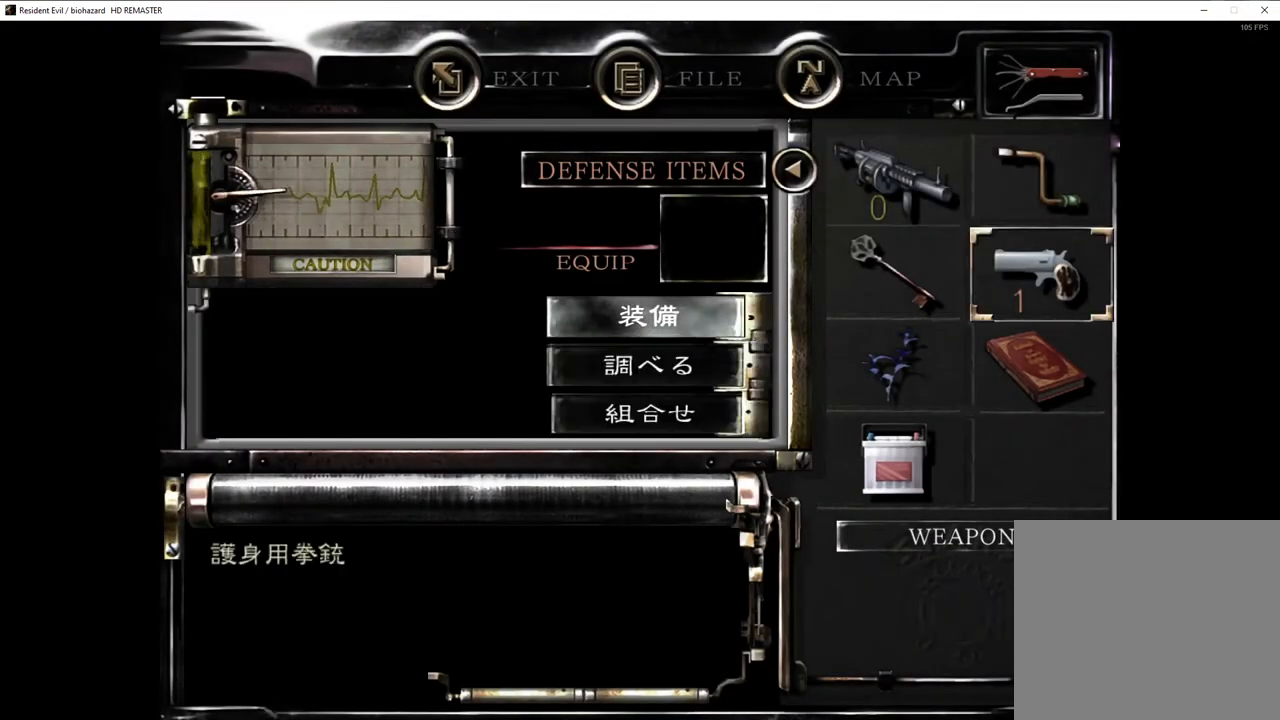
{"buttons": [], "left_stick": "center", "right_stick": "center", "events": [[333, "CIRCLE", "down"], [383, "CIRCLE", "up"], [433, "CIRCLE", "down"], [500, "CIRCLE", "up"]]}
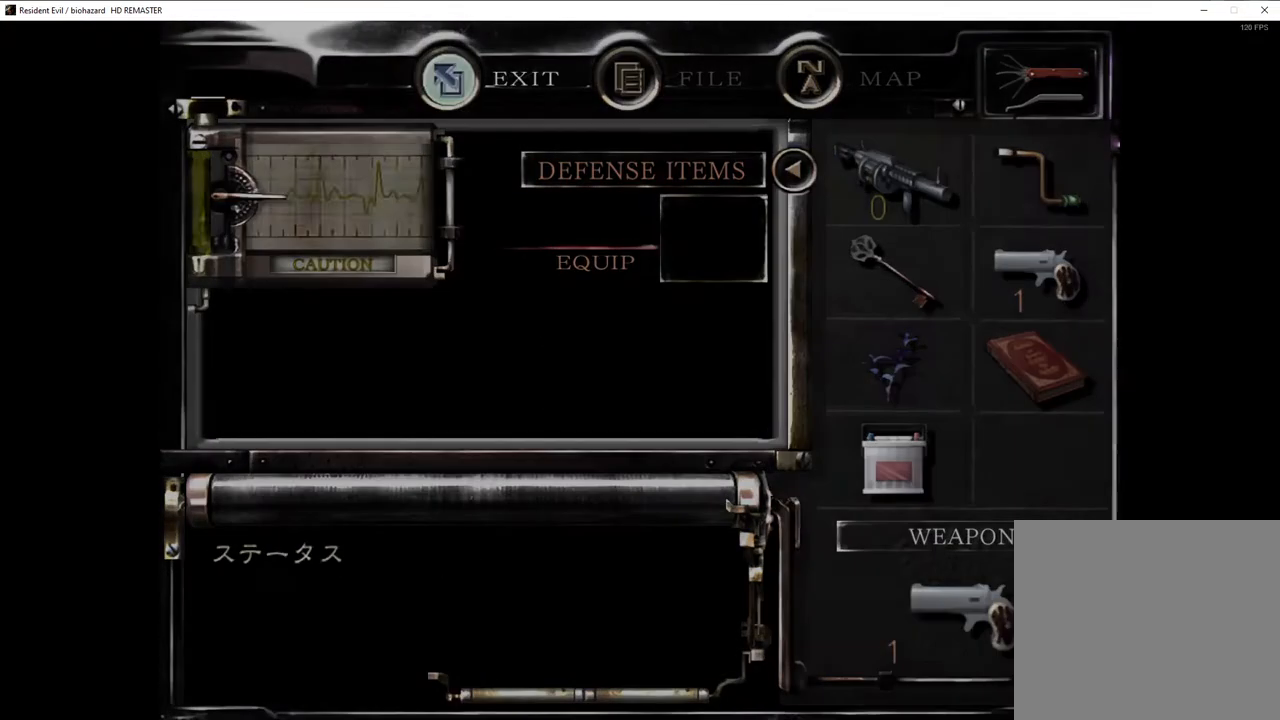
{"buttons": ["CROSS", "SQUARE", "DPAD_UP"], "left_stick": "center", "right_stick": "center"}
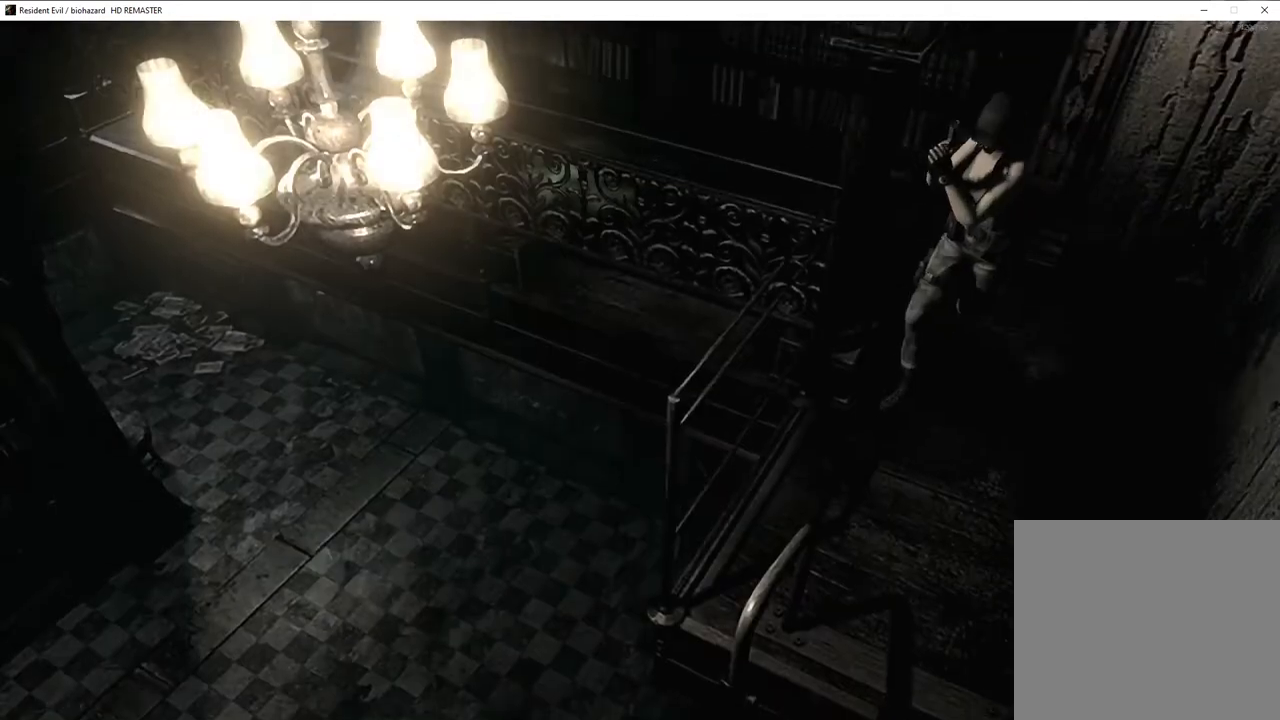
{"buttons": ["SQUARE", "DPAD_UP"], "left_stick": "center", "right_stick": "center"}
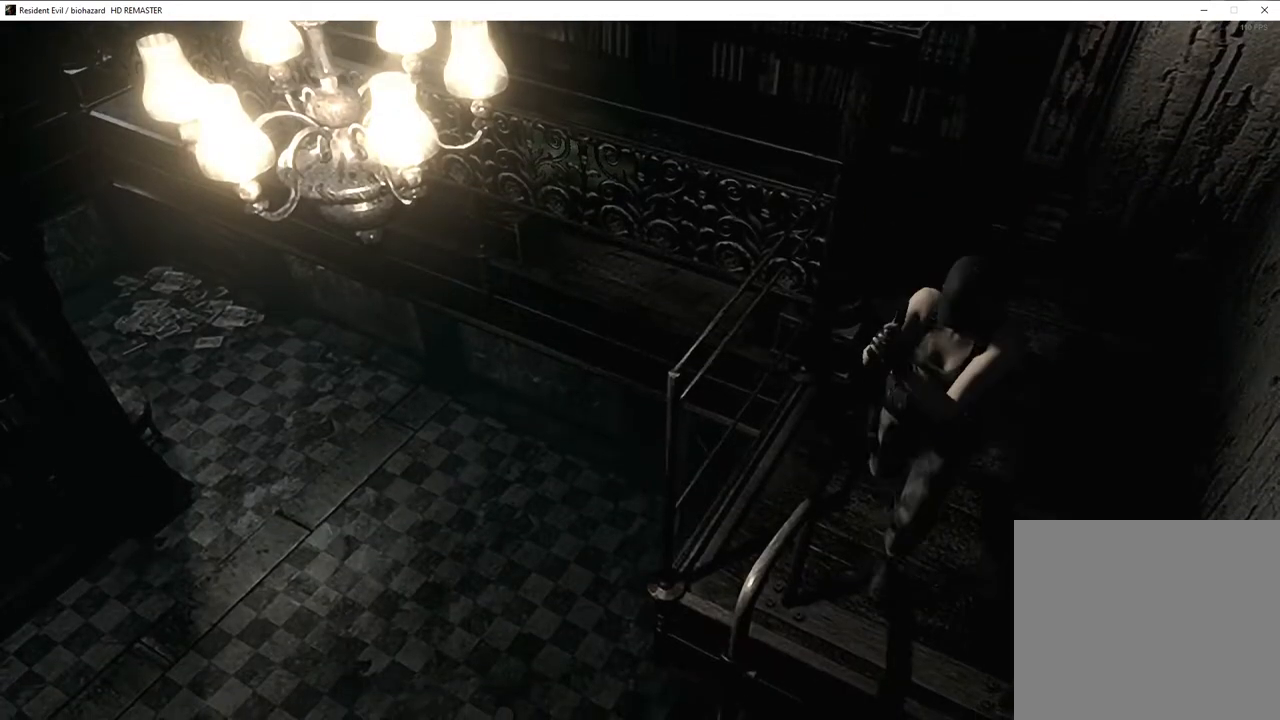
{"buttons": ["SQUARE", "DPAD_UP"], "left_stick": "center", "right_stick": "center", "events": []}
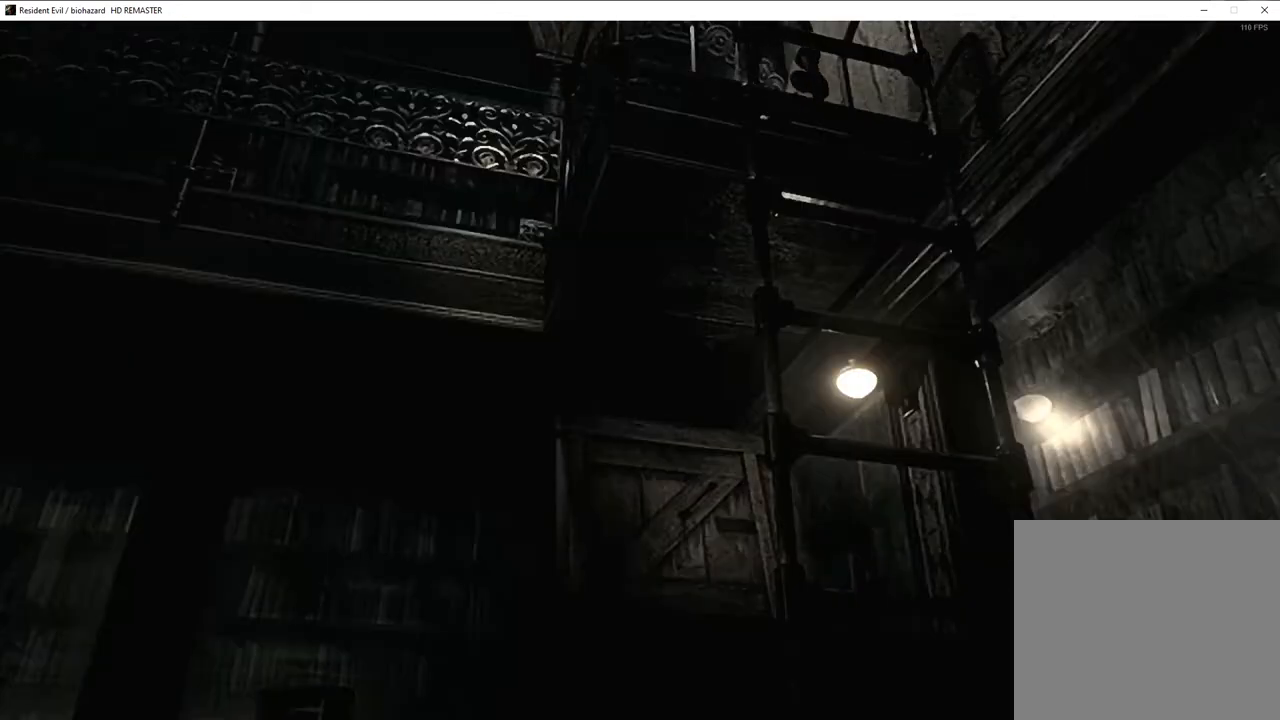
{"buttons": [], "left_stick": "center", "right_stick": "center", "events": [[33, "DPAD_UP", "up"], [133, "SQUARE", "up"], [233, "R1", "down"], [317, "R1", "up"], [367, "L1", "down"], [417, "R1", "down"], [433, "L1", "up"], [483, "R1", "up"]]}
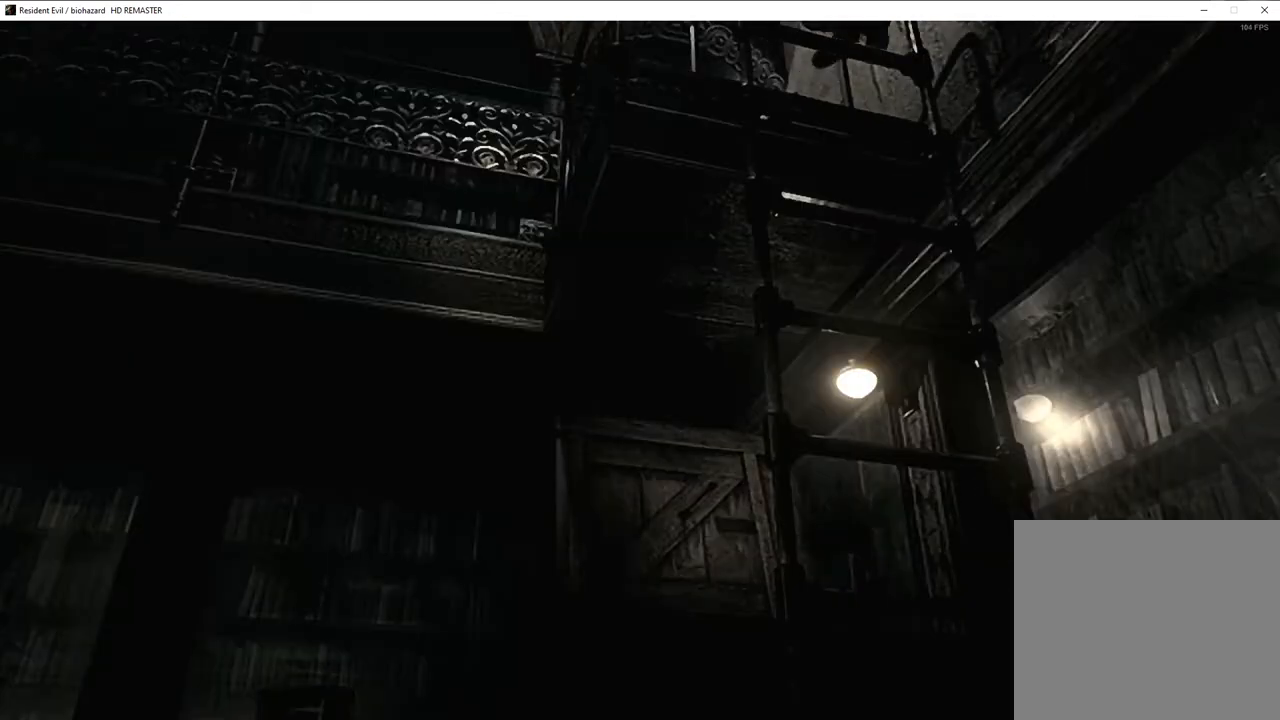
{"buttons": ["L1"], "left_stick": "center", "right_stick": "center", "events": [[17, "L1", "down"], [83, "R1", "down"], [100, "L1", "up"], [117, "R1", "up"], [167, "L1", "down"], [250, "L1", "up"], [250, "R1", "down"], [300, "R1", "up"], [333, "L1", "down"], [383, "L1", "up"], [400, "R1", "down"], [450, "R1", "up"], [483, "L1", "down"]]}